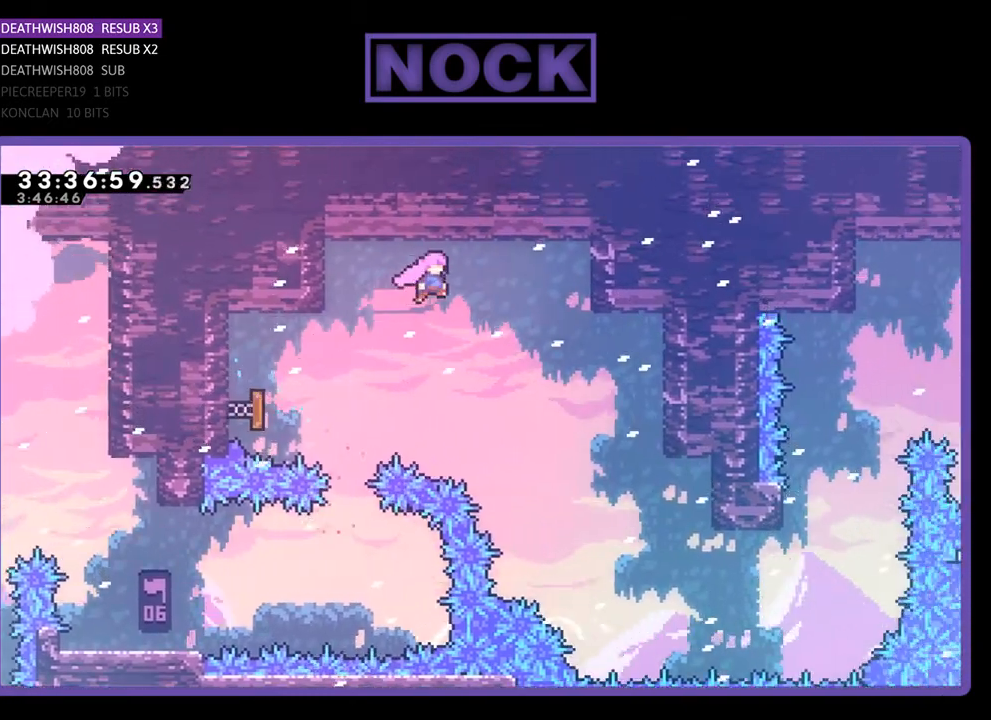
Gameplay with a controller (PlayStation layout); each line is a JSON object with the inputs held at the frame after it. "events" lists button and stick changes between this image and that frame as [ms after this image, input, new state], when the widget could be followed in between. Not read: left_stick right_stick.
{"buttons": ["DPAD_RIGHT"], "events": []}
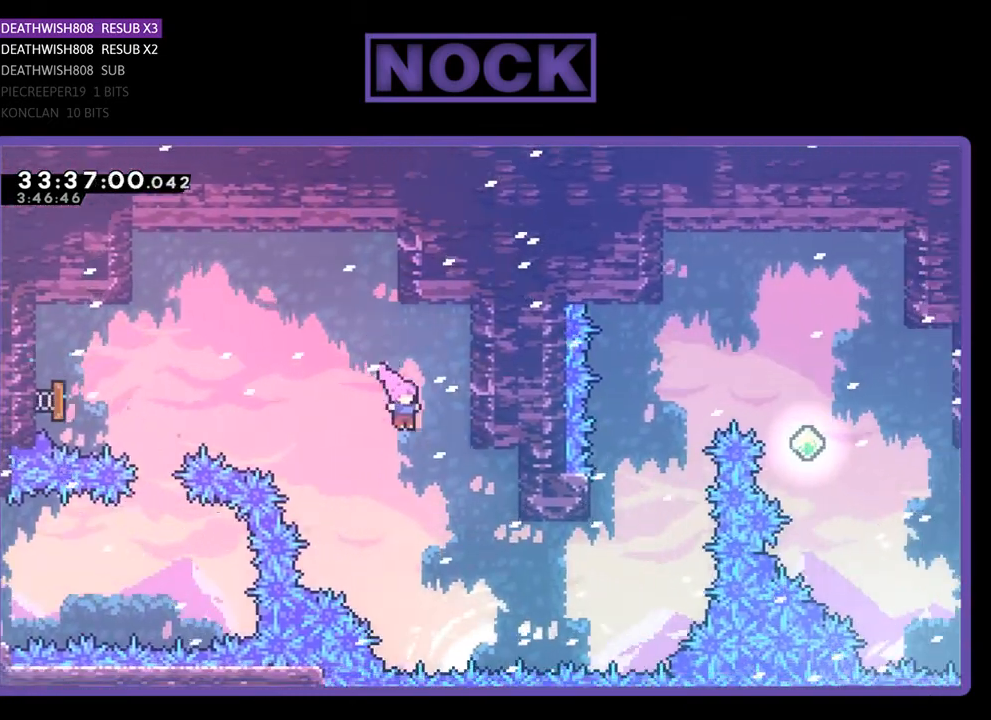
{"buttons": ["CIRCLE", "R2", "DPAD_UP", "DPAD_RIGHT"], "events": [[167, "R2", "down"], [400, "CIRCLE", "down"], [400, "DPAD_UP", "down"]]}
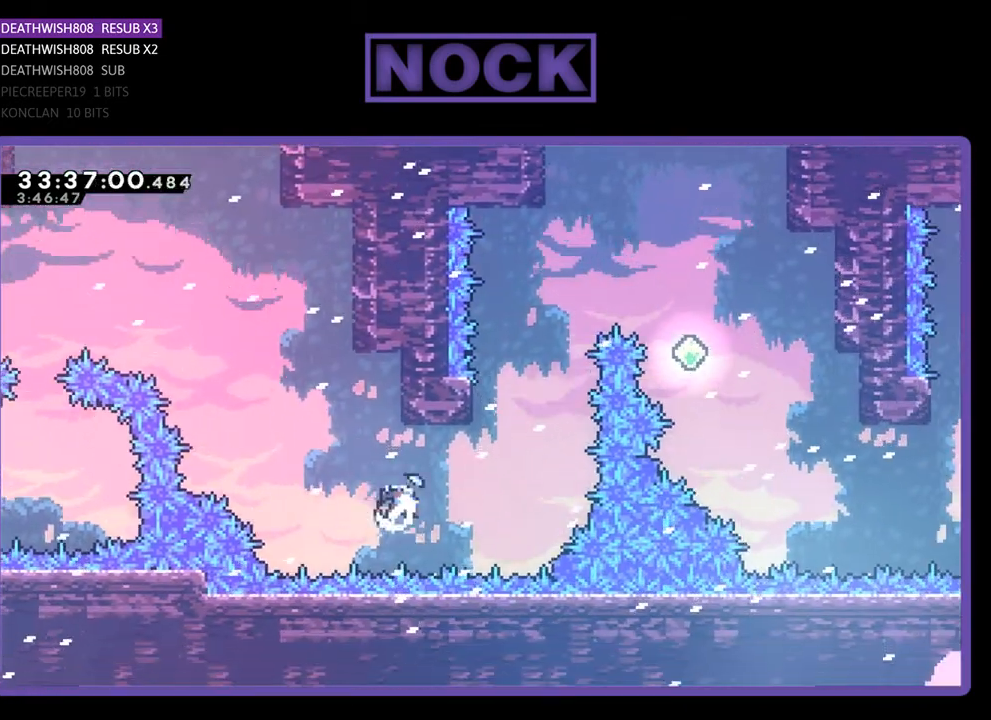
{"buttons": ["CROSS", "R2", "DPAD_UP", "DPAD_RIGHT"], "events": [[200, "CIRCLE", "up"], [200, "DPAD_RIGHT", "up"], [233, "CROSS", "down"], [300, "DPAD_LEFT", "down"], [467, "DPAD_LEFT", "up"], [500, "DPAD_RIGHT", "down"]]}
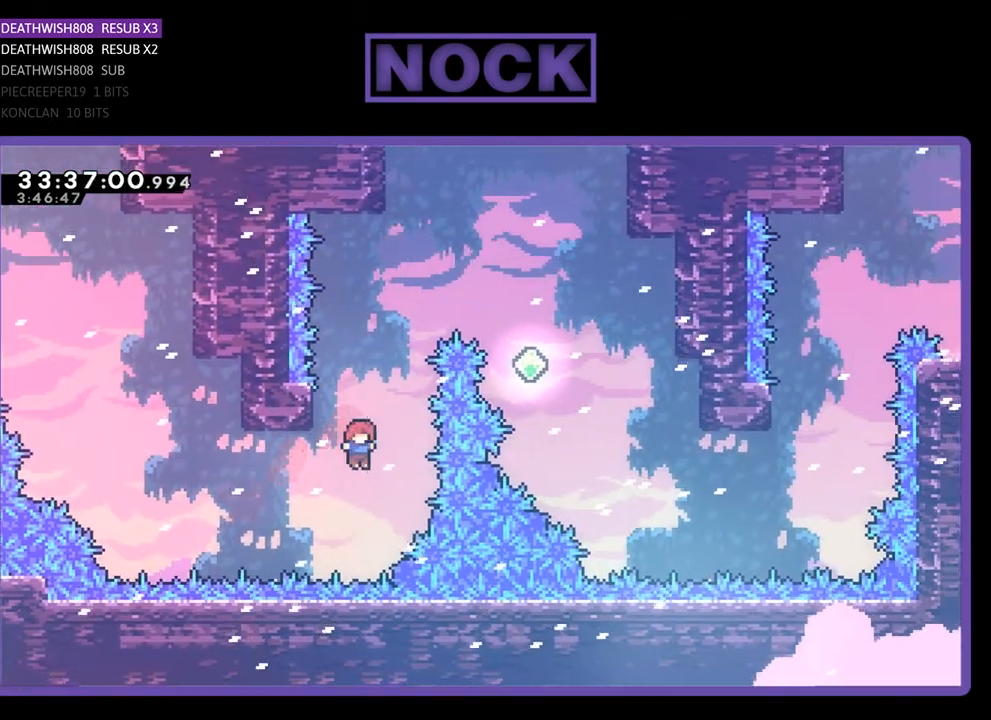
{"buttons": ["R2", "DPAD_UP"], "events": [[33, "CROSS", "up"], [67, "CIRCLE", "down"], [133, "DPAD_RIGHT", "up"], [167, "DPAD_LEFT", "down"], [367, "DPAD_LEFT", "up"], [500, "CIRCLE", "up"]]}
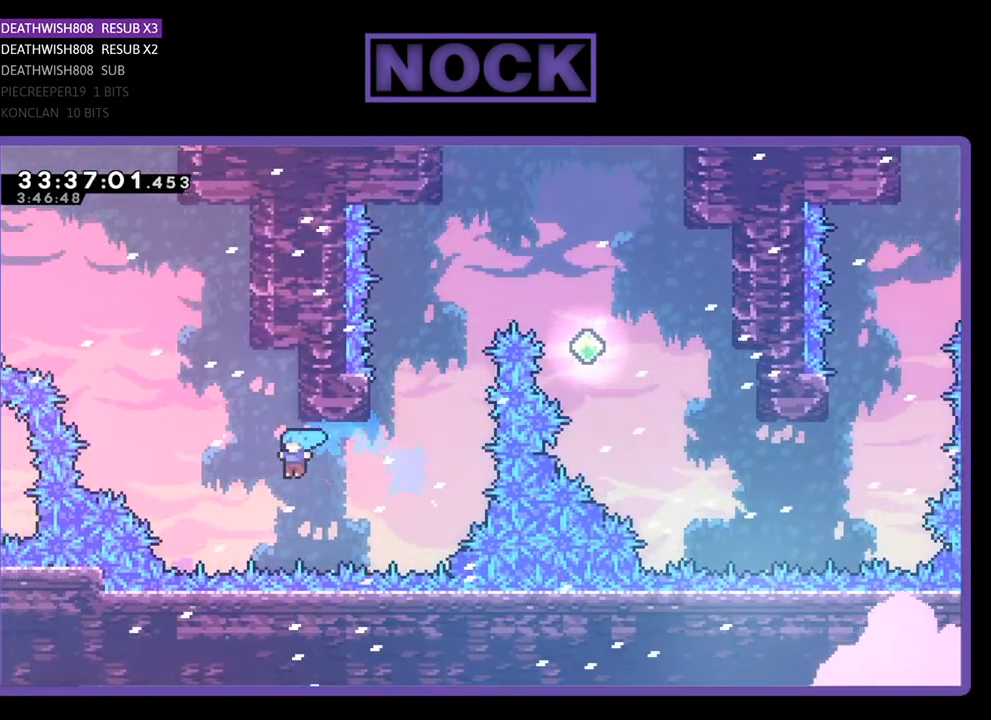
{"buttons": [], "events": [[33, "DPAD_RIGHT", "down"], [67, "DPAD_UP", "up"], [100, "DPAD_RIGHT", "up"], [400, "R2", "up"]]}
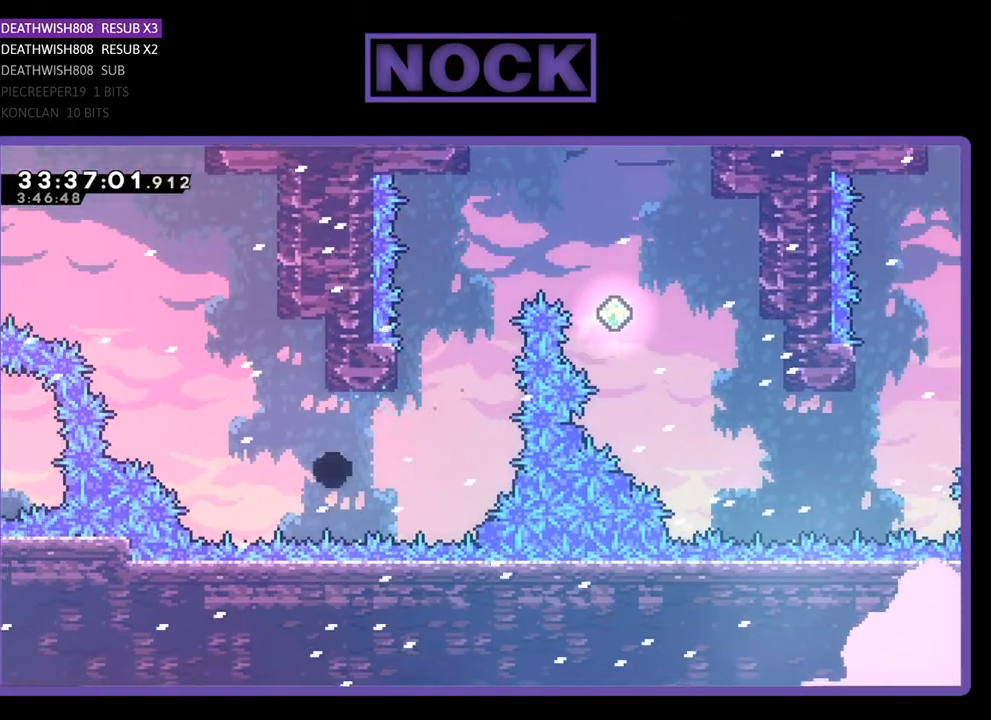
{"buttons": [], "events": []}
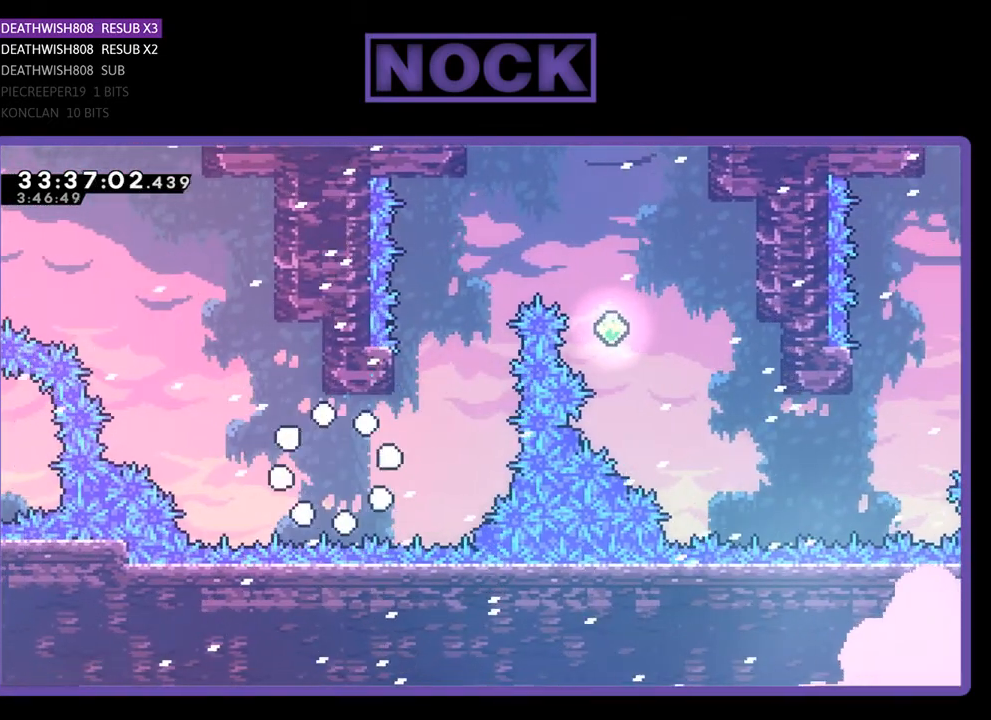
{"buttons": [], "events": []}
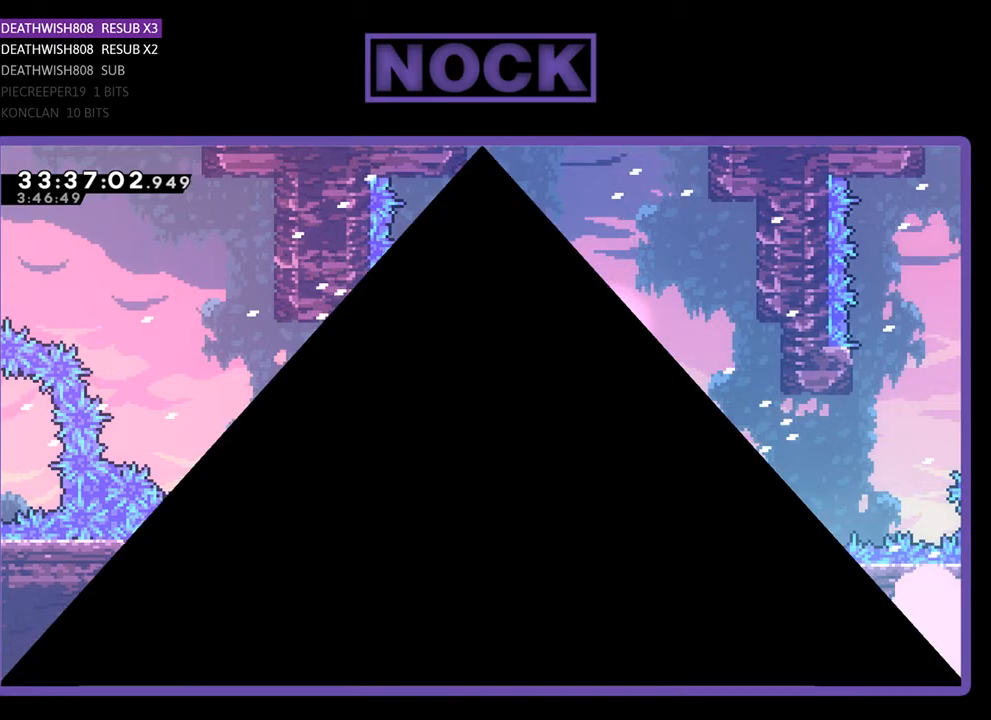
{"buttons": ["R2"], "events": [[233, "R2", "down"]]}
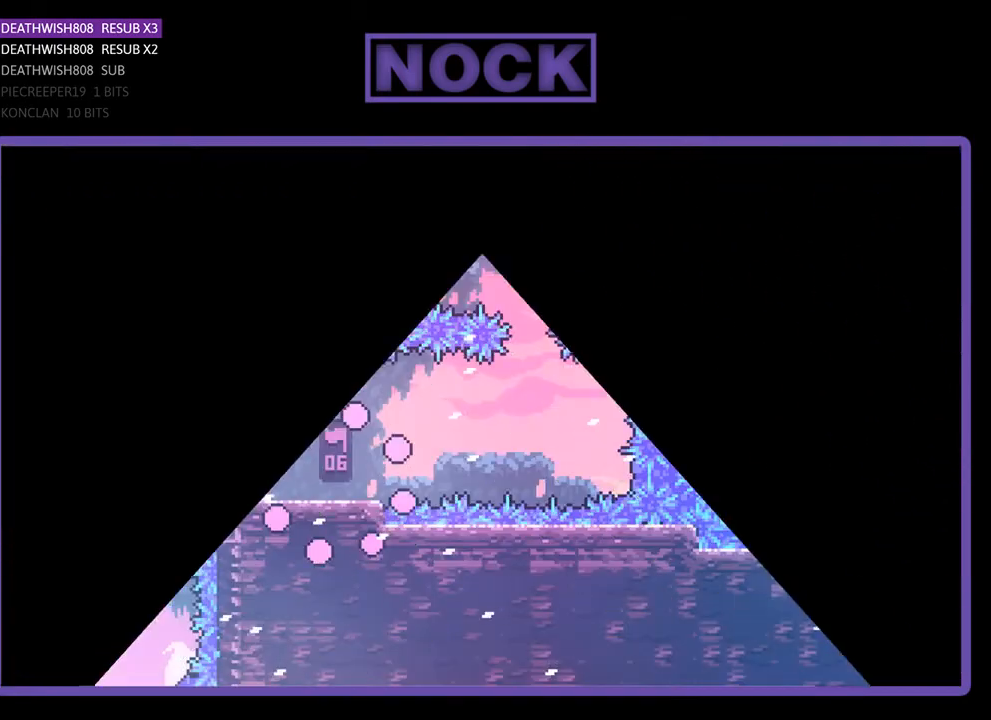
{"buttons": ["R2", "DPAD_RIGHT"], "events": [[233, "DPAD_RIGHT", "down"]]}
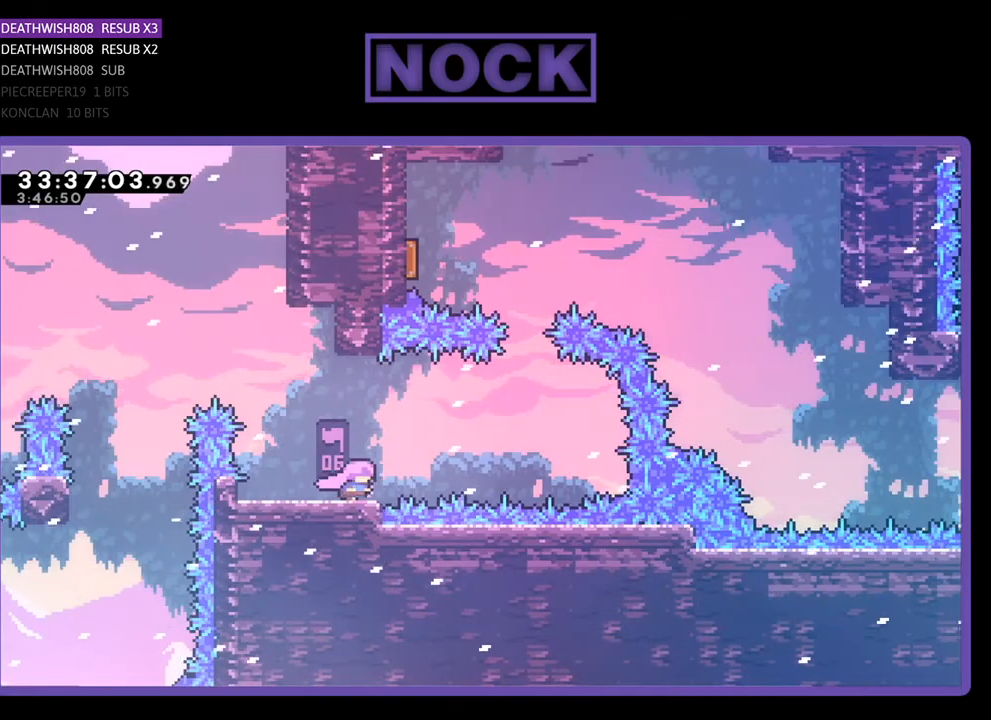
{"buttons": ["R2", "DPAD_RIGHT"], "events": [[133, "CROSS", "down"], [500, "CROSS", "up"]]}
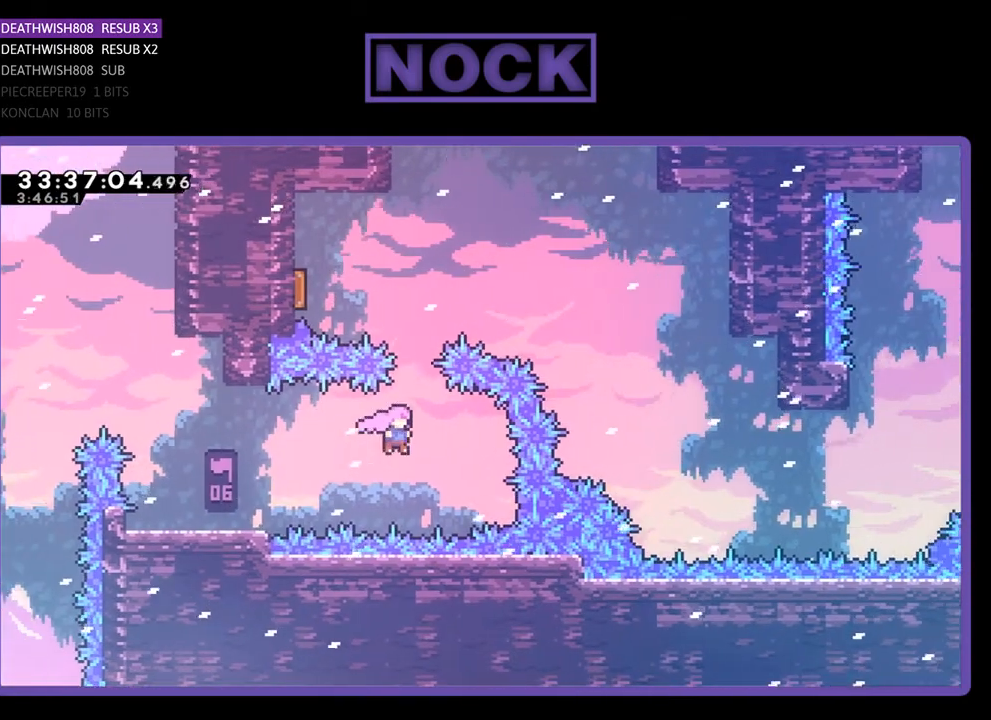
{"buttons": ["R2", "DPAD_UP", "DPAD_LEFT"], "events": [[33, "DPAD_RIGHT", "up"], [33, "DPAD_UP", "down"], [67, "CIRCLE", "down"], [233, "CIRCLE", "up"], [300, "CIRCLE", "down"], [300, "DPAD_LEFT", "down"], [500, "CIRCLE", "up"]]}
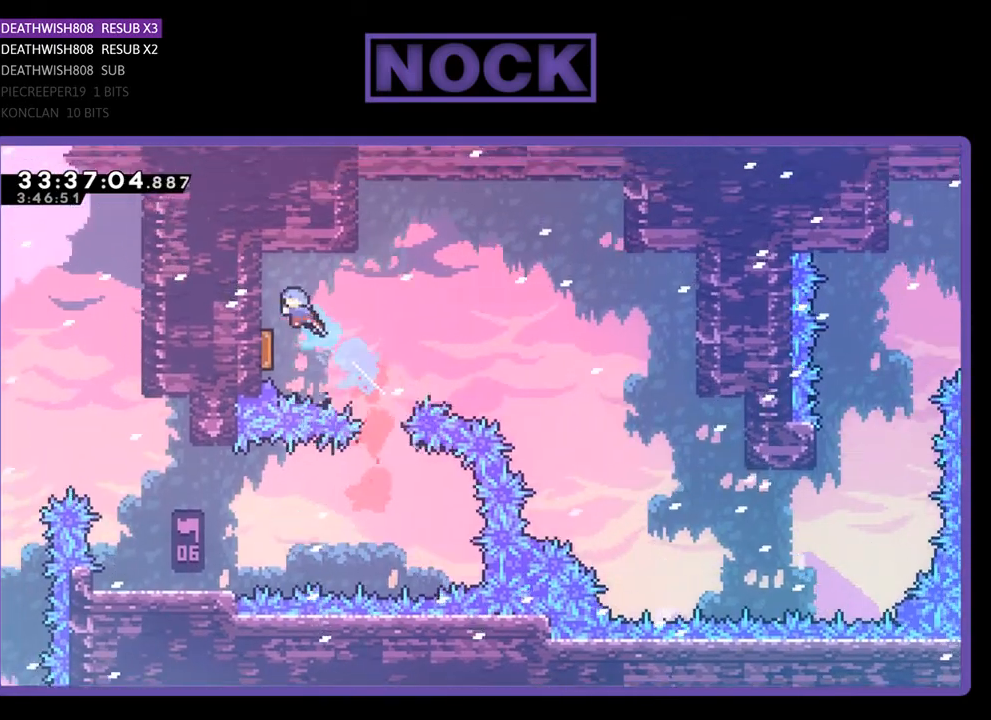
{"buttons": ["DPAD_RIGHT"], "events": [[200, "DPAD_UP", "up"], [200, "R2", "up"], [233, "DPAD_LEFT", "up"], [500, "DPAD_RIGHT", "down"]]}
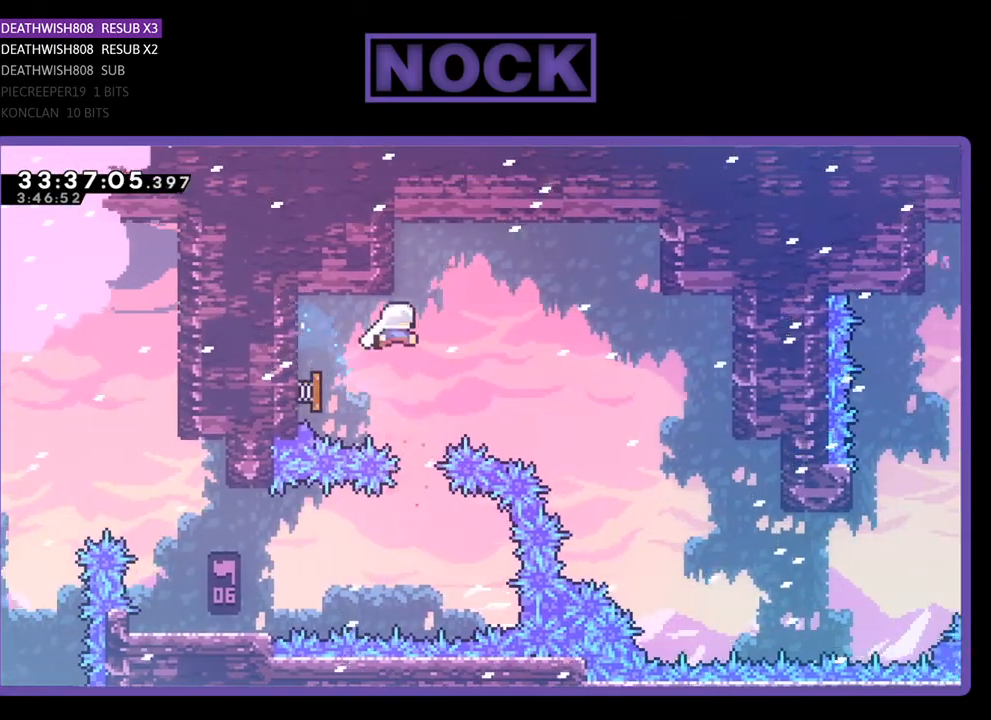
{"buttons": ["R2", "DPAD_RIGHT"], "events": [[33, "R2", "down"]]}
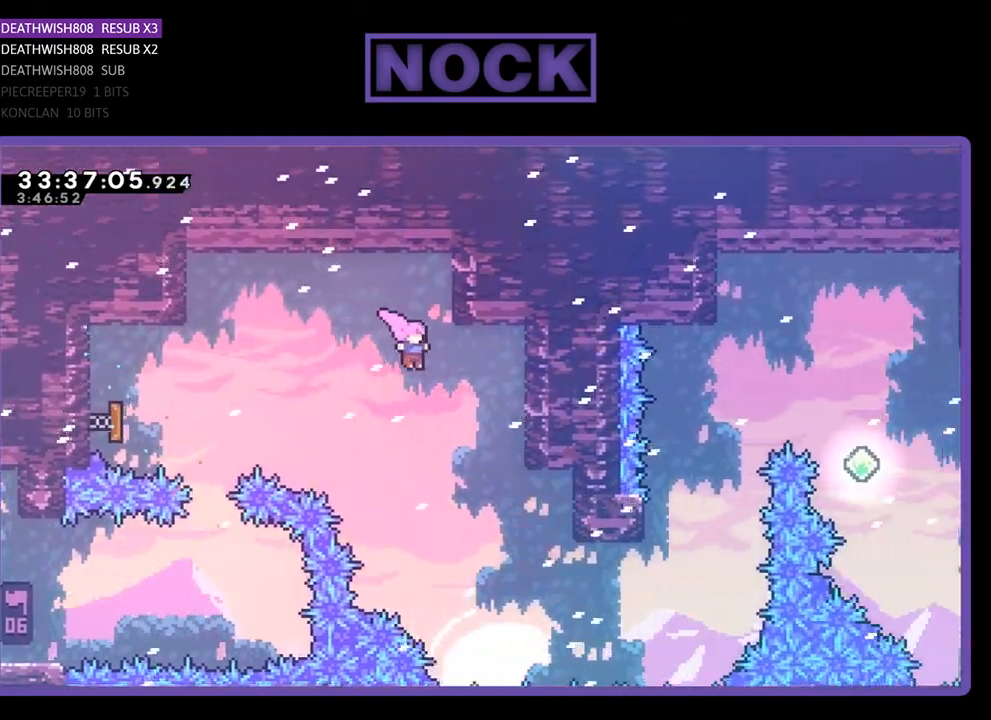
{"buttons": ["R2", "DPAD_UP", "DPAD_RIGHT"], "events": [[100, "DPAD_UP", "down"]]}
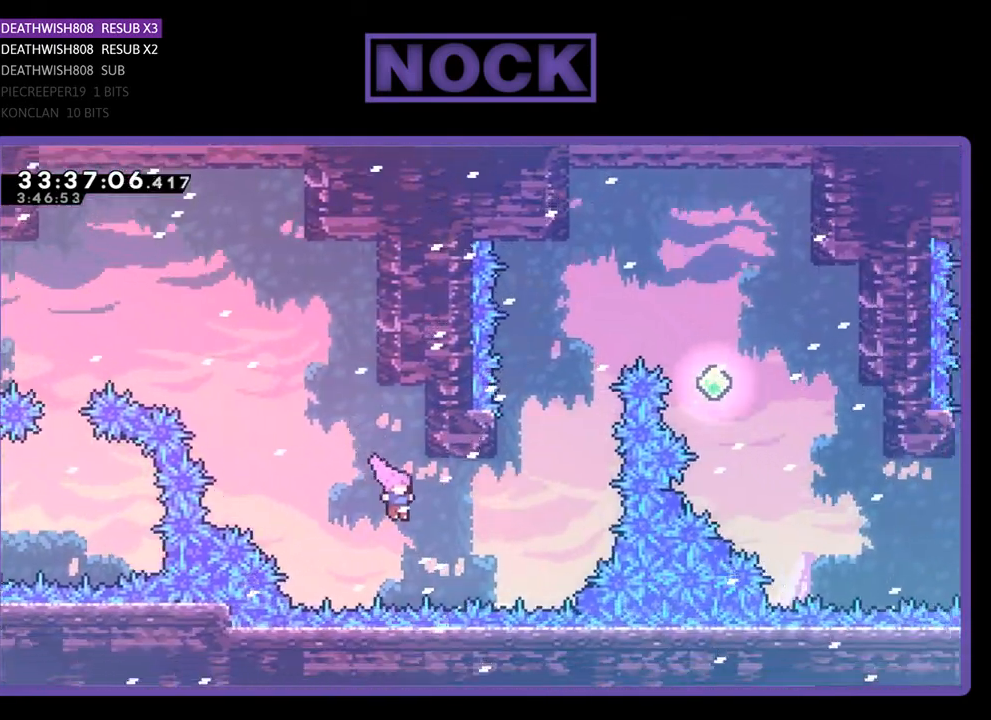
{"buttons": ["CROSS", "R2", "DPAD_UP"], "events": [[67, "CIRCLE", "down"], [367, "CIRCLE", "up"], [367, "DPAD_RIGHT", "up"], [433, "CROSS", "down"]]}
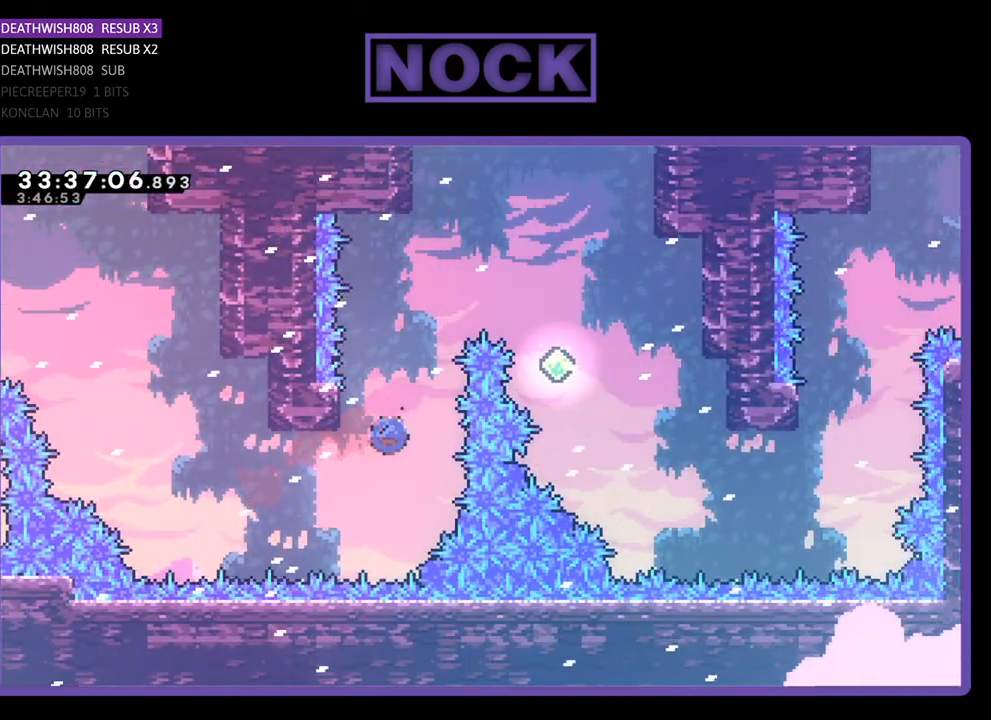
{"buttons": ["CROSS", "CIRCLE", "R2", "DPAD_UP", "DPAD_RIGHT"], "events": [[33, "CIRCLE", "down"], [67, "CROSS", "up"], [167, "CROSS", "down"], [300, "DPAD_LEFT", "down"], [467, "DPAD_LEFT", "up"], [467, "DPAD_RIGHT", "down"]]}
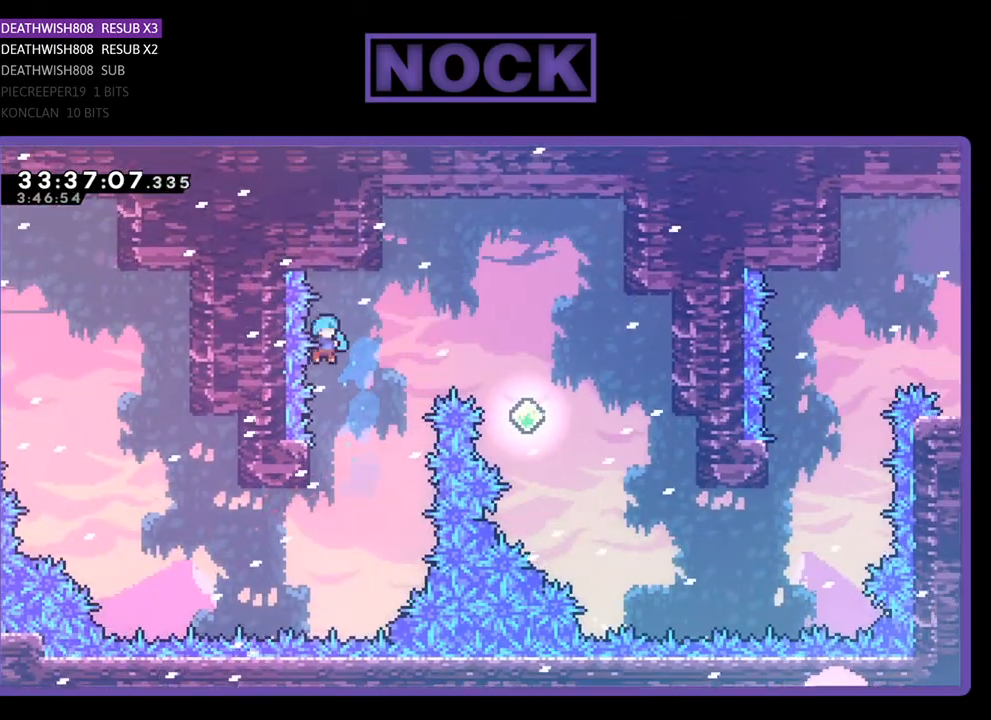
{"buttons": [], "events": [[33, "DPAD_UP", "up"], [67, "DPAD_UP", "down"], [267, "DPAD_RIGHT", "up"], [300, "DPAD_LEFT", "down"], [400, "CIRCLE", "up"], [400, "CROSS", "up"], [400, "DPAD_LEFT", "up"], [400, "DPAD_UP", "up"], [433, "R2", "up"]]}
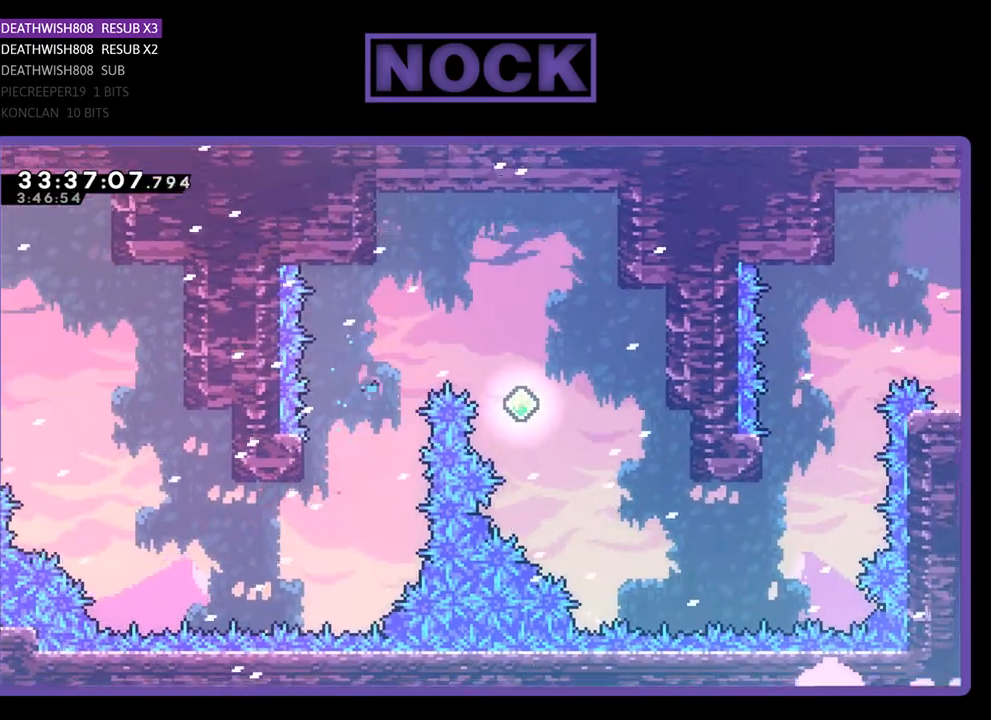
{"buttons": [], "events": []}
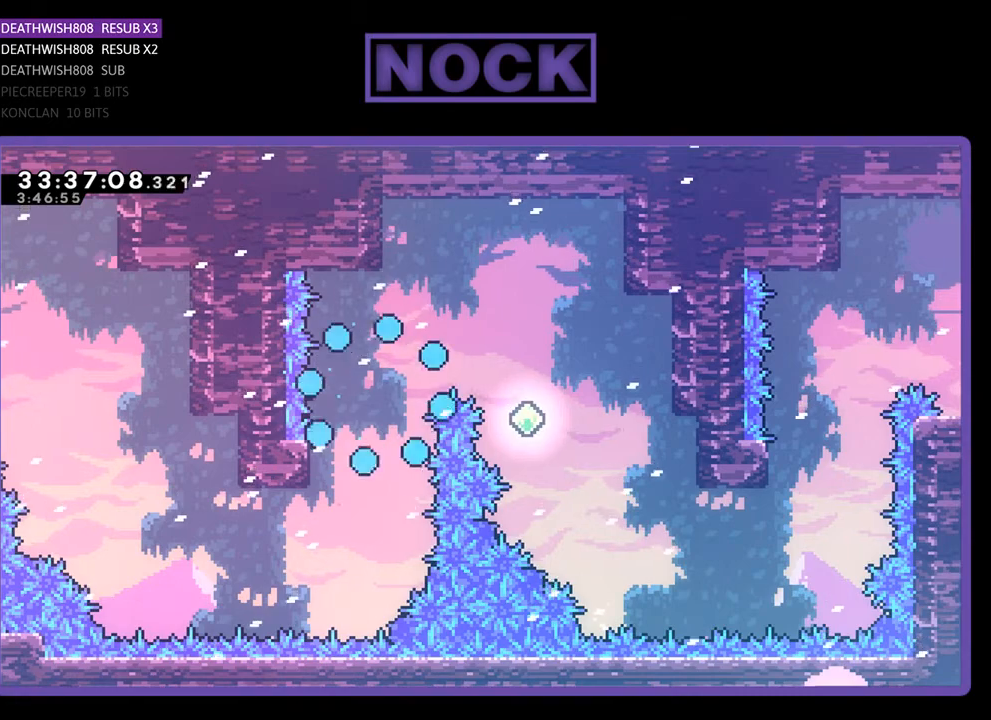
{"buttons": [], "events": []}
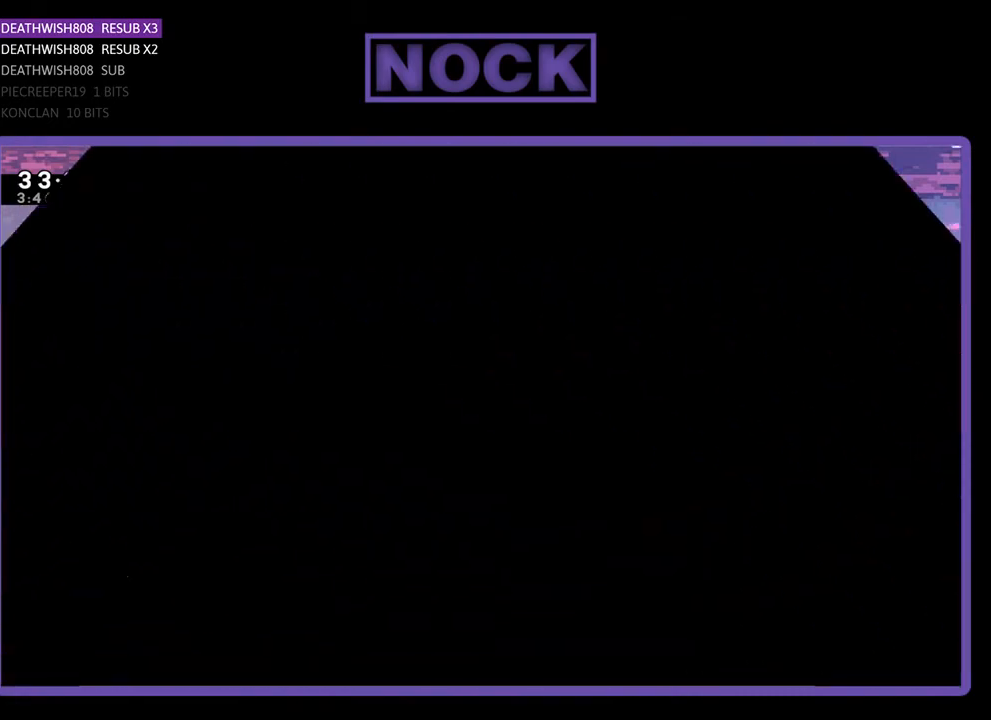
{"buttons": [], "events": []}
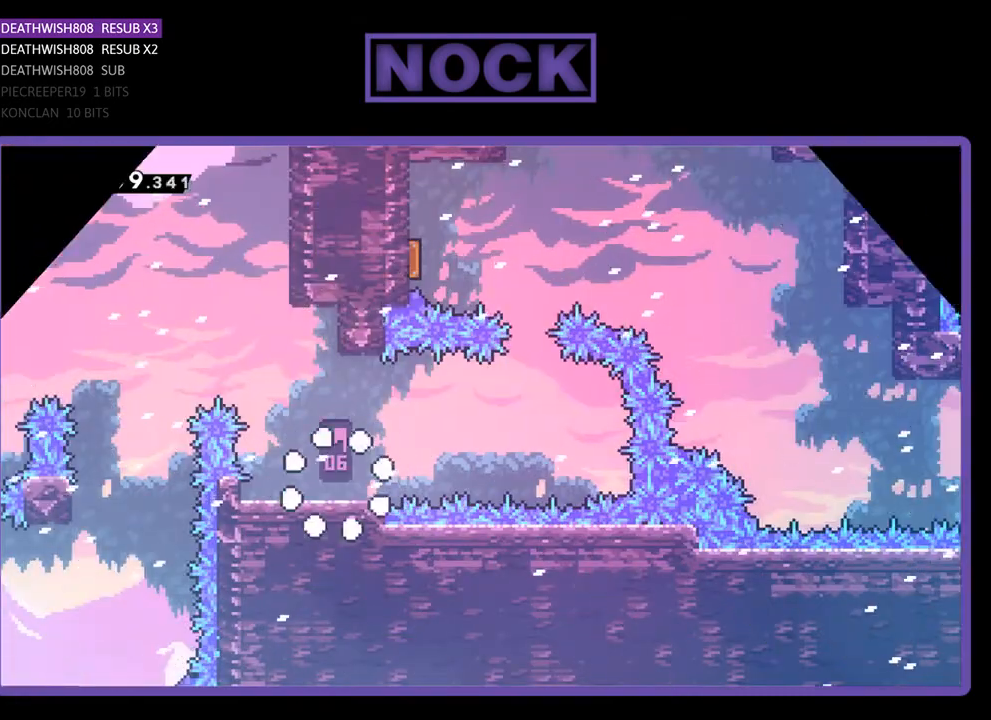
{"buttons": ["CROSS", "R2", "DPAD_RIGHT"], "events": [[133, "R2", "down"], [233, "DPAD_RIGHT", "down"], [467, "CROSS", "down"]]}
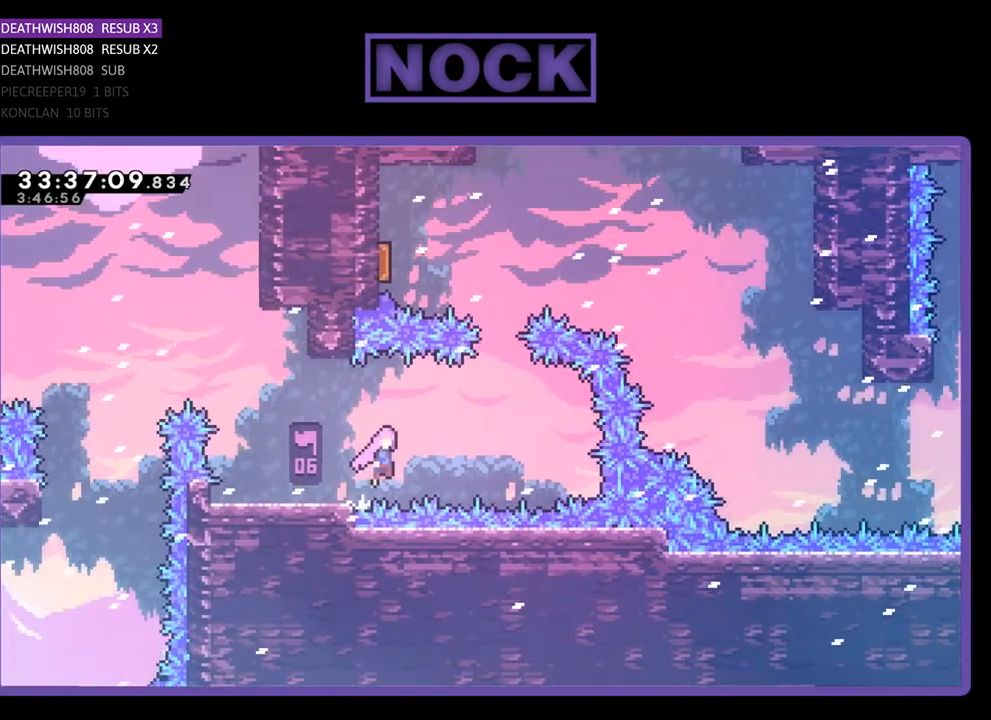
{"buttons": ["CIRCLE", "R2", "DPAD_UP"], "events": [[333, "CROSS", "up"], [367, "DPAD_UP", "down"], [400, "CIRCLE", "down"], [400, "DPAD_RIGHT", "up"]]}
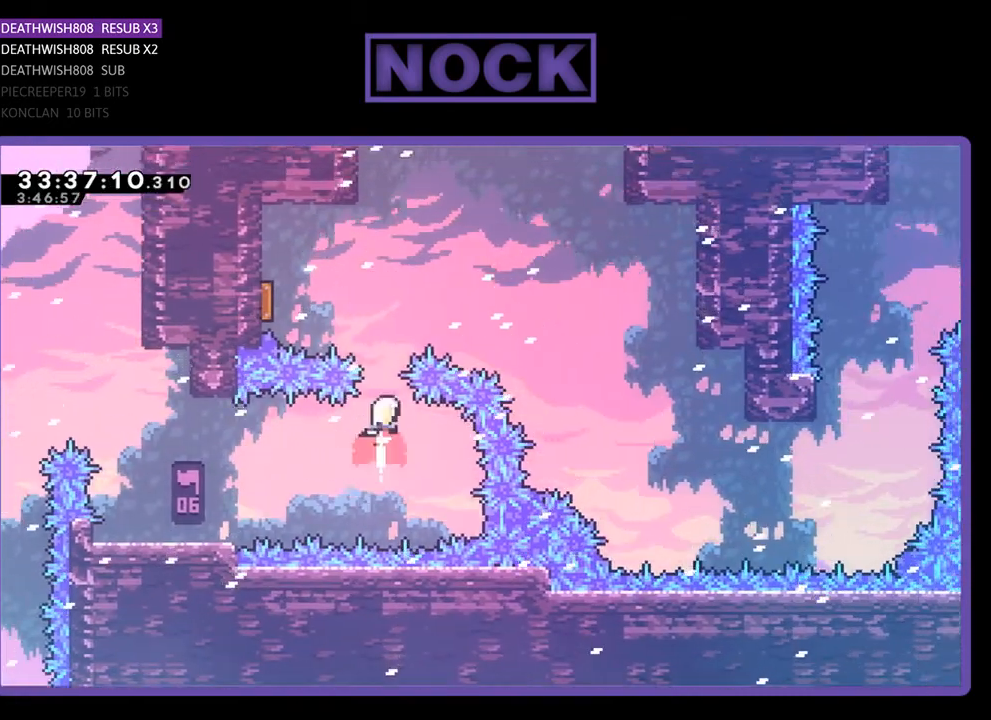
{"buttons": ["DPAD_LEFT"], "events": [[67, "CIRCLE", "up"], [100, "CIRCLE", "down"], [167, "DPAD_LEFT", "down"], [267, "CIRCLE", "up"], [433, "R2", "up"], [500, "DPAD_UP", "up"]]}
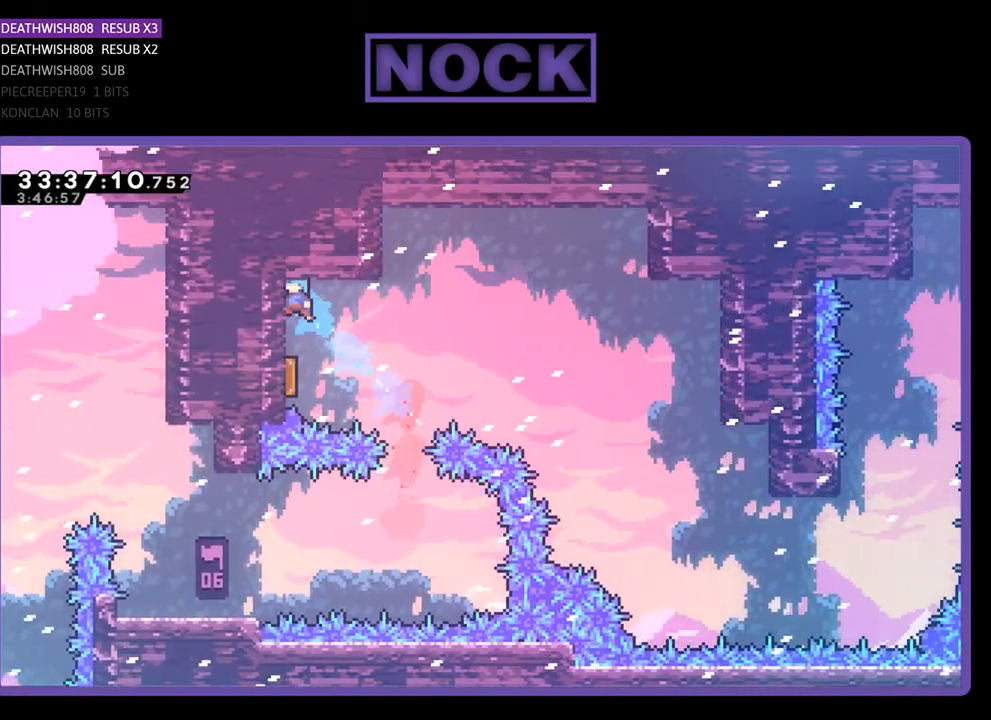
{"buttons": ["R2", "DPAD_RIGHT"], "events": [[167, "DPAD_LEFT", "up"], [233, "R2", "down"], [267, "DPAD_RIGHT", "down"]]}
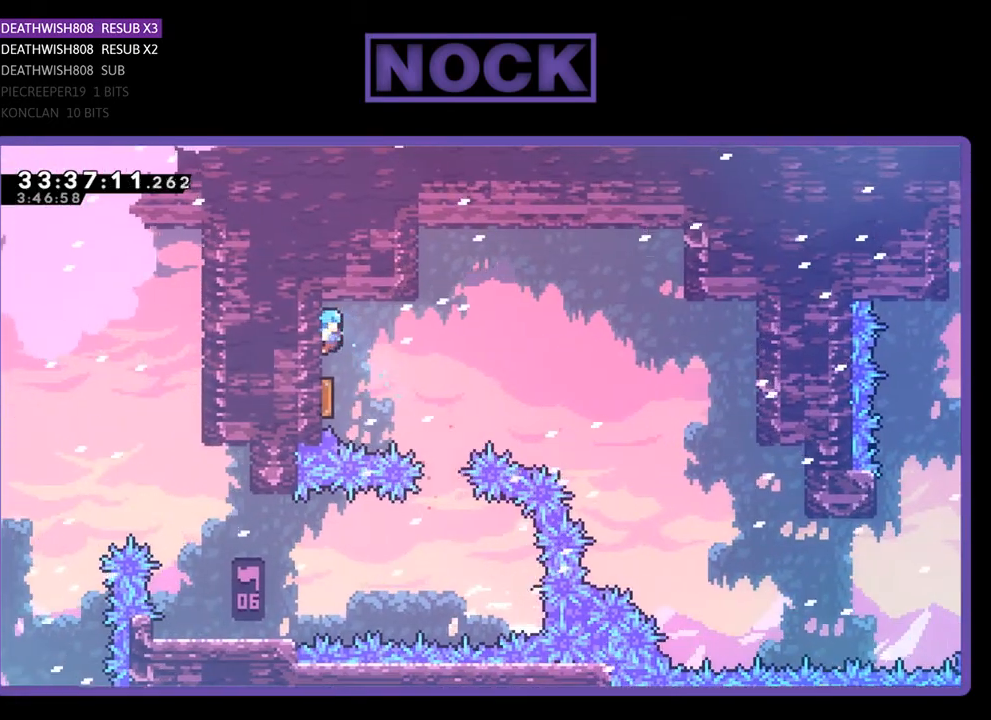
{"buttons": ["DPAD_DOWN"], "events": [[233, "DPAD_RIGHT", "up"], [367, "R2", "up"], [400, "DPAD_DOWN", "down"]]}